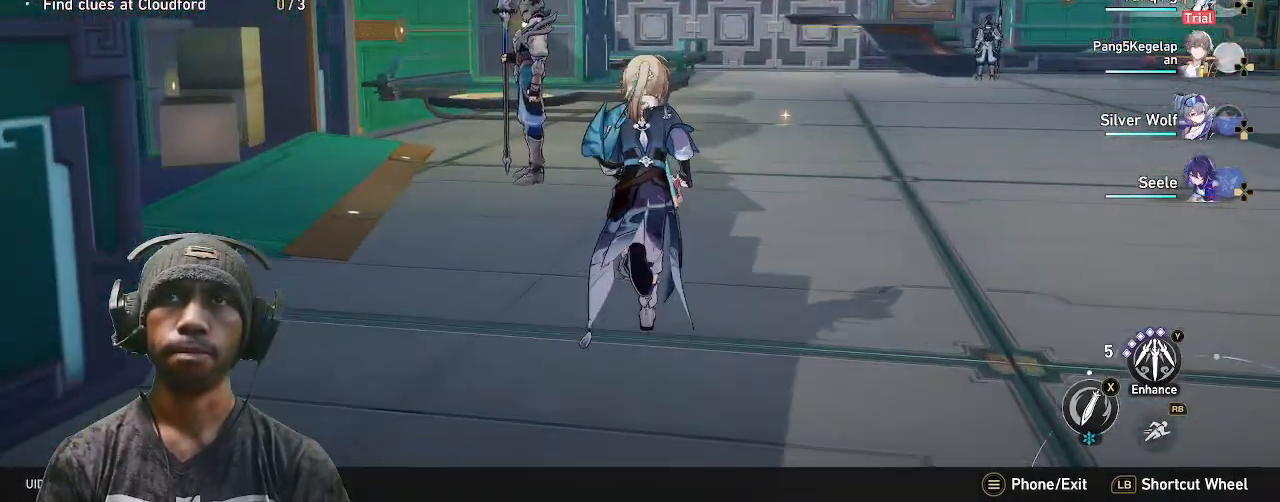
Gameplay with a controller (PlayStation layout); each line is a JSON object with the inputs held at the frame after it. "events" lists button and stick changes between this image and that frame as [ms after this image, input, new state], when the widget could be followed in between. Not read: L3 R3 TOUCHPAD.
{"buttons": ["R2"], "left_stick": "up", "right_stick": "center", "events": []}
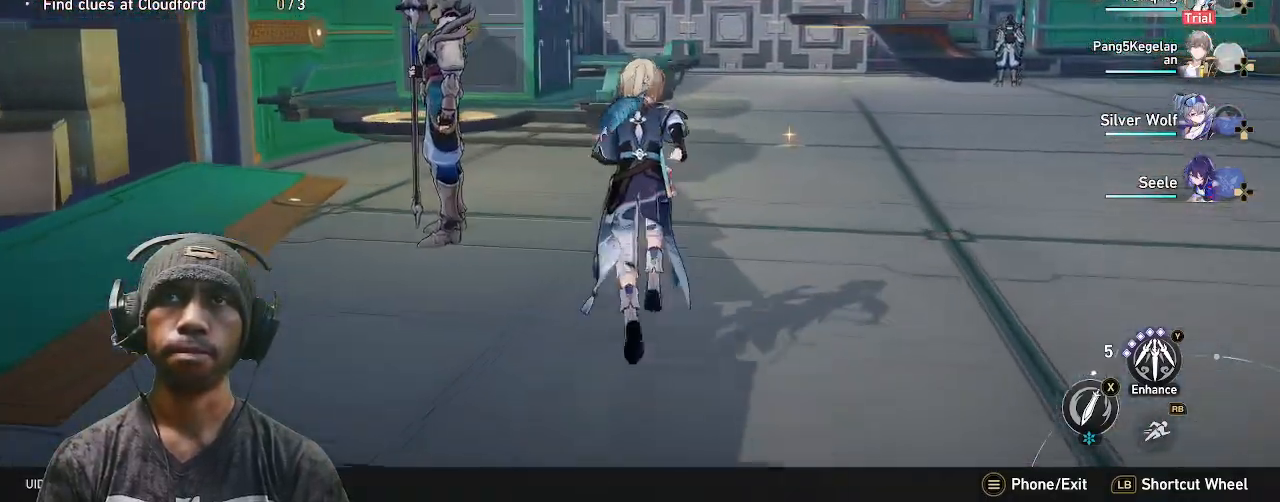
{"buttons": ["R2"], "left_stick": "up-right", "right_stick": "center", "events": [[100, "right_stick", "left"], [233, "left_stick", "up-right"], [383, "right_stick", "center"]]}
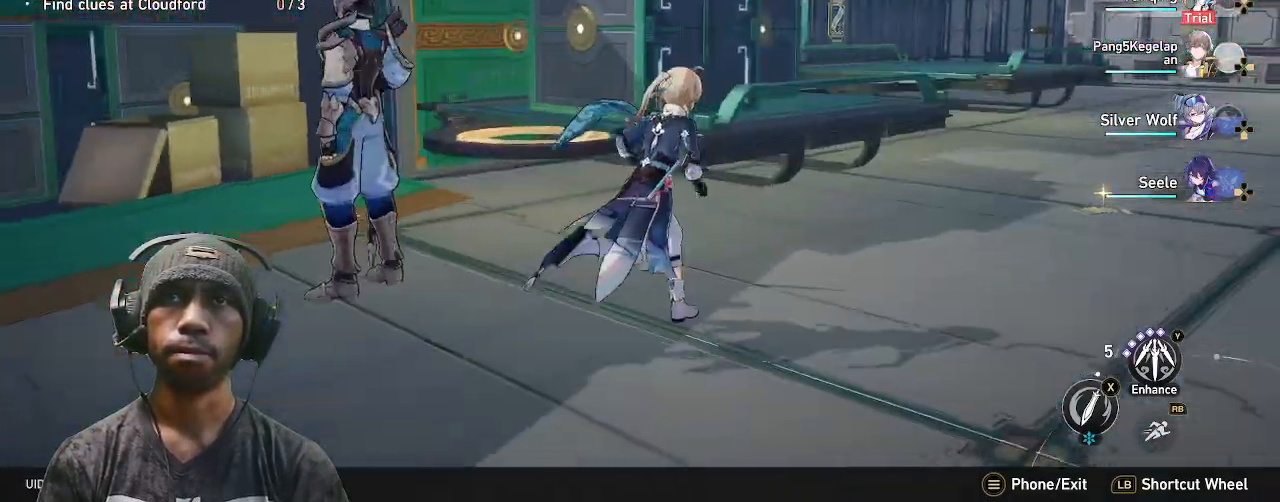
{"buttons": ["R2"], "left_stick": "up-right", "right_stick": "center"}
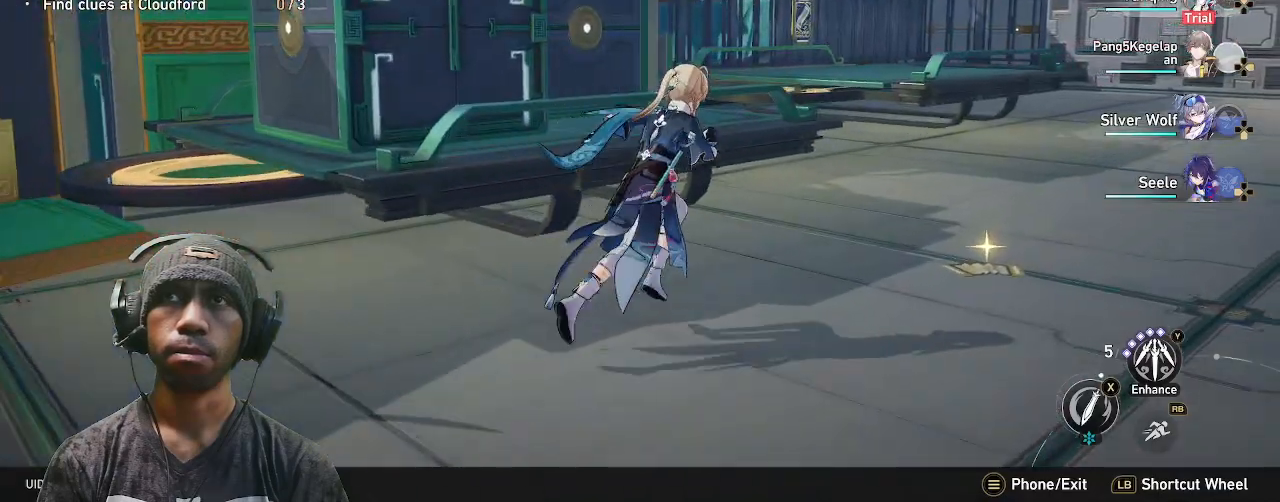
{"buttons": ["R2"], "left_stick": "up-right", "right_stick": "center", "events": []}
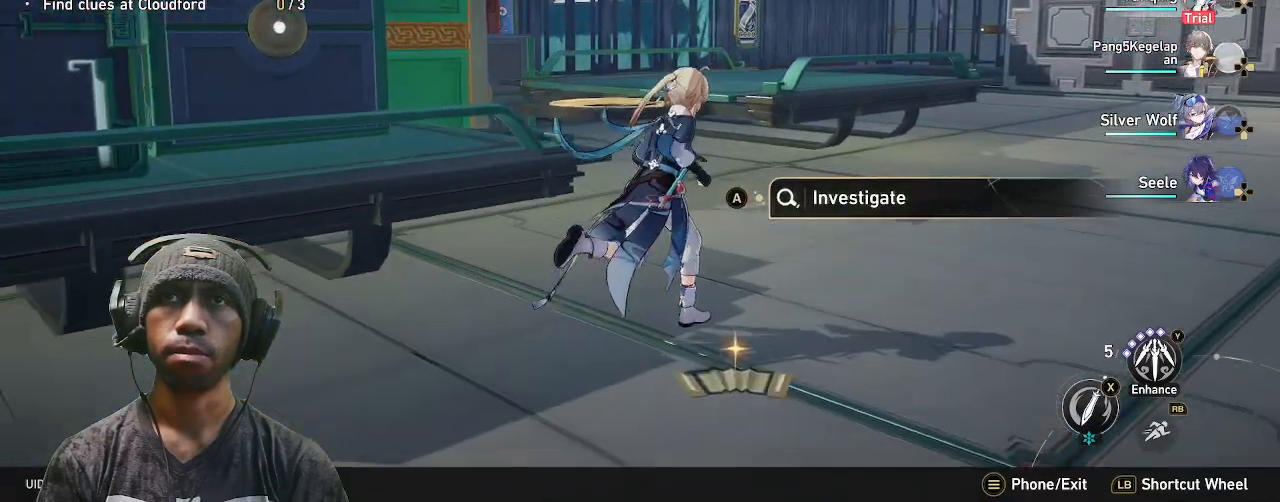
{"buttons": ["R2"], "left_stick": "down", "right_stick": "left", "events": [[17, "R2", "up"], [133, "R2", "down"], [233, "left_stick", "center"], [333, "R2", "up"], [367, "right_stick", "left"], [433, "left_stick", "down"], [450, "R2", "down"]]}
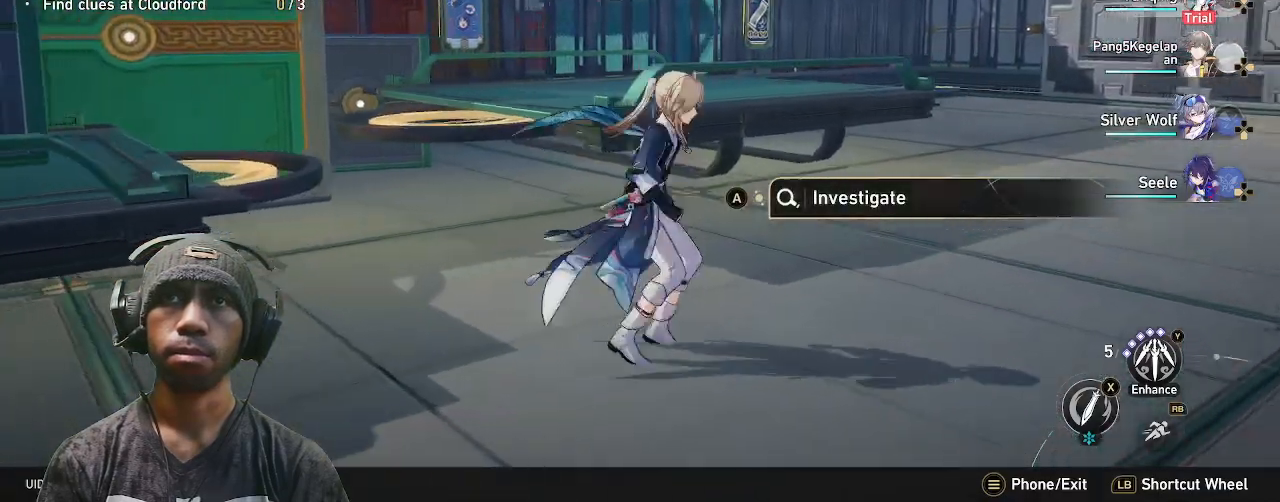
{"buttons": ["R2"], "left_stick": "center", "right_stick": "center", "events": [[67, "right_stick", "right"], [150, "right_stick", "down"], [333, "right_stick", "center"], [367, "left_stick", "center"]]}
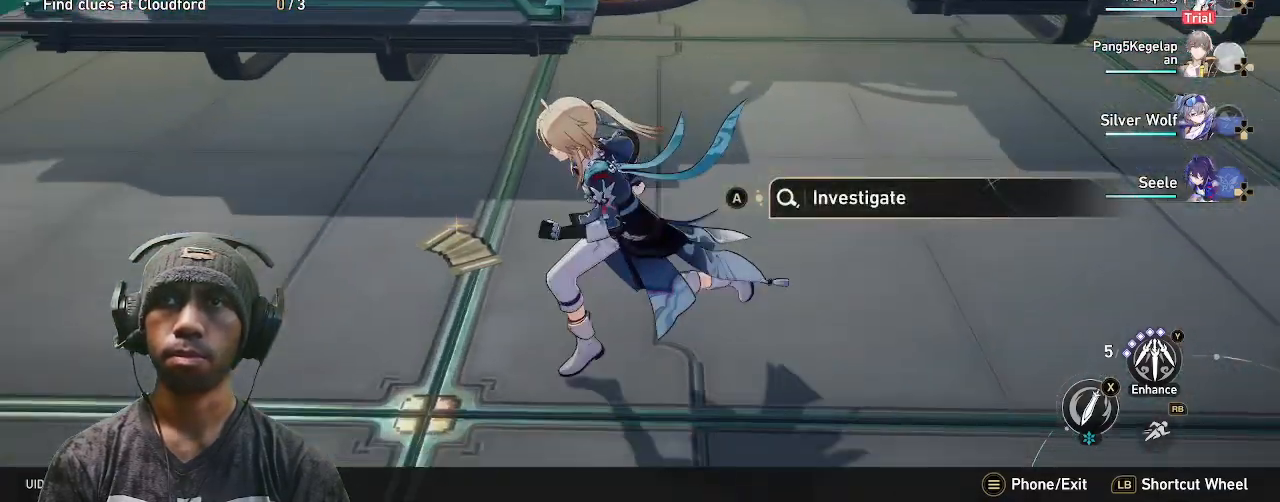
{"buttons": ["CROSS", "R2"], "left_stick": "center", "right_stick": "center", "events": [[133, "left_stick", "up"], [367, "left_stick", "center"], [400, "CROSS", "down"]]}
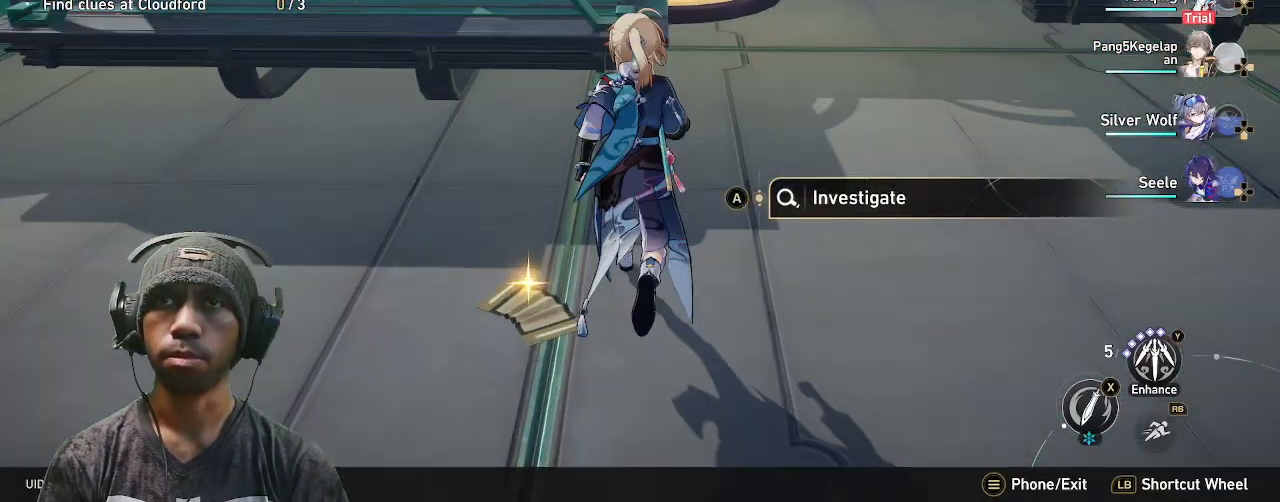
{"buttons": ["R2"], "left_stick": "center", "right_stick": "center", "events": [[17, "CROSS", "up"]]}
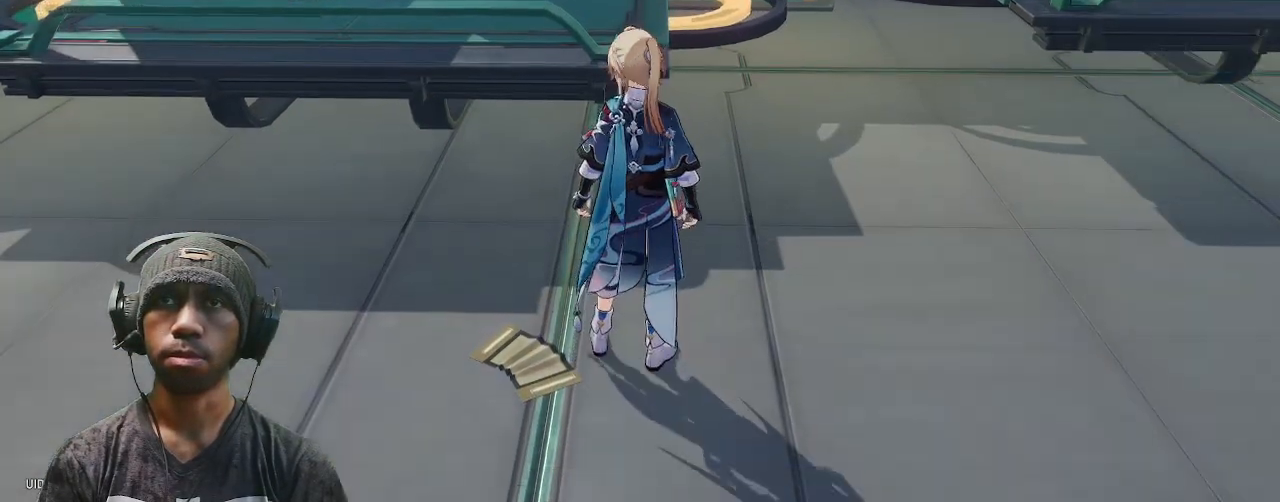
{"buttons": ["R2"], "left_stick": "center", "right_stick": "center", "events": []}
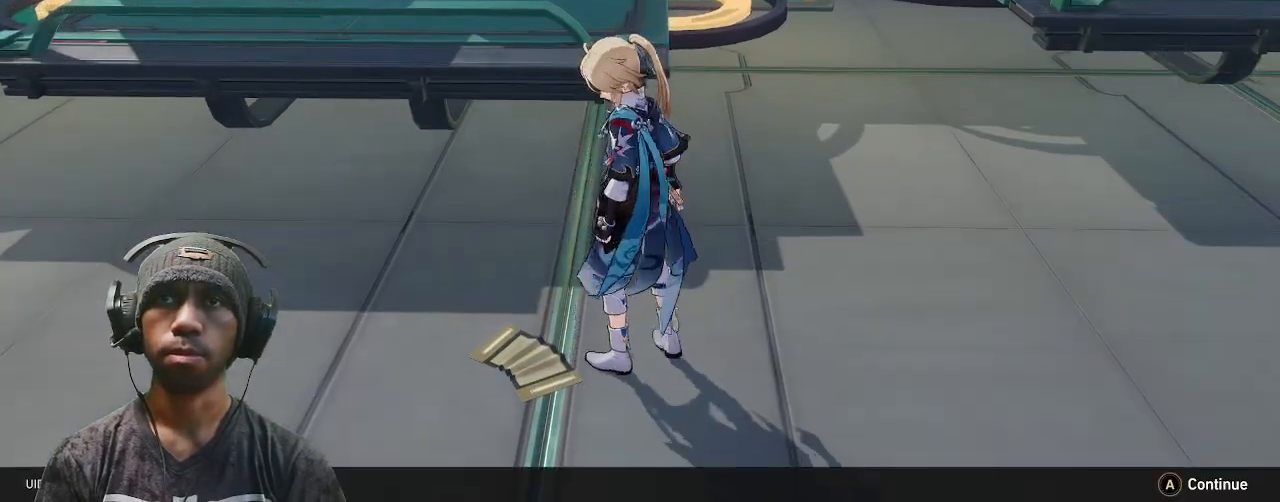
{"buttons": ["R2"], "left_stick": "center", "right_stick": "center", "events": []}
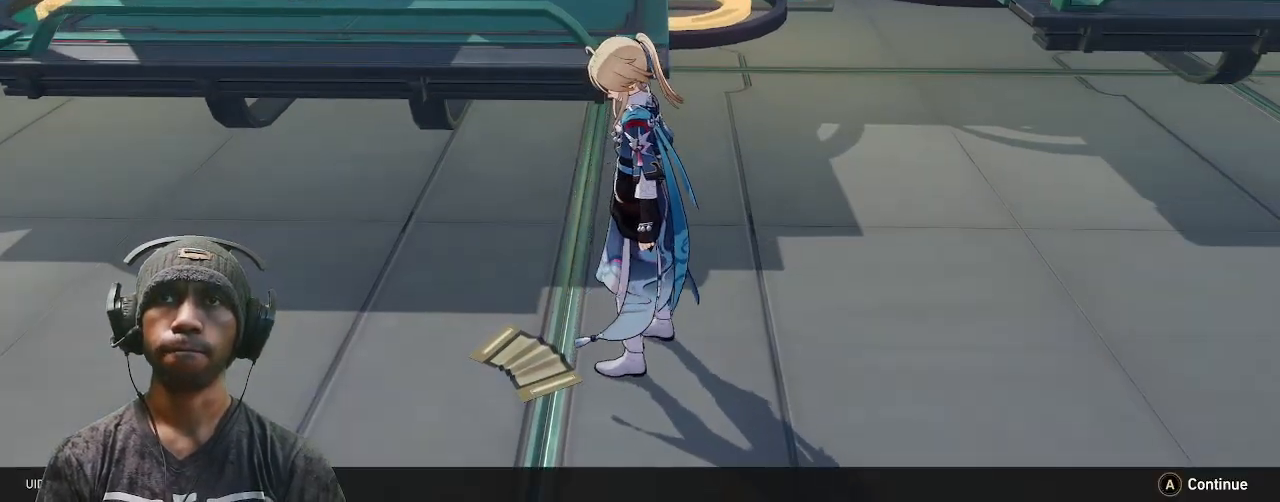
{"buttons": ["R2"], "left_stick": "center", "right_stick": "center", "events": []}
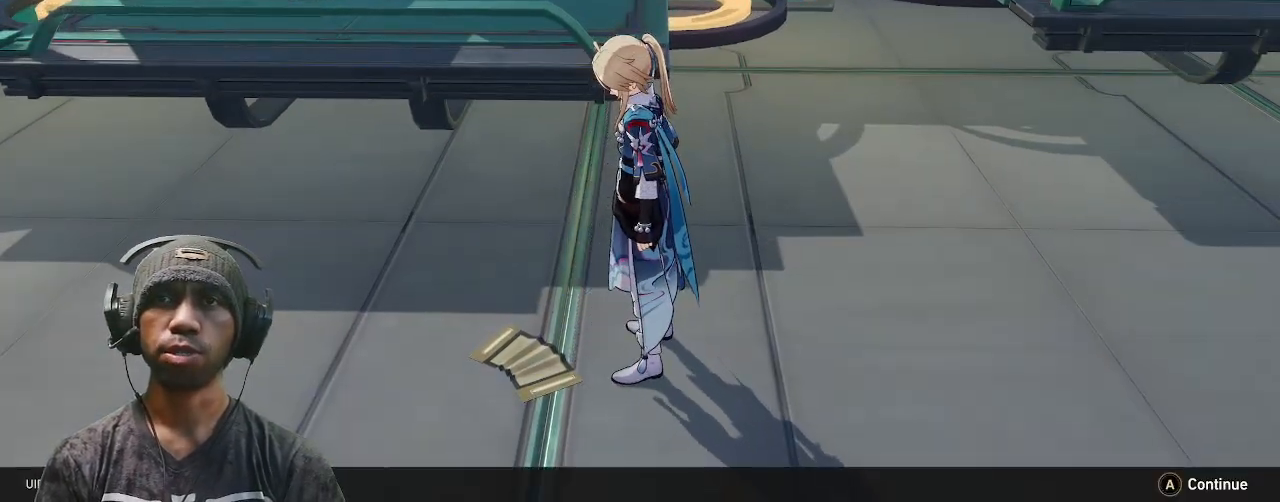
{"buttons": ["R2"], "left_stick": "center", "right_stick": "center", "events": []}
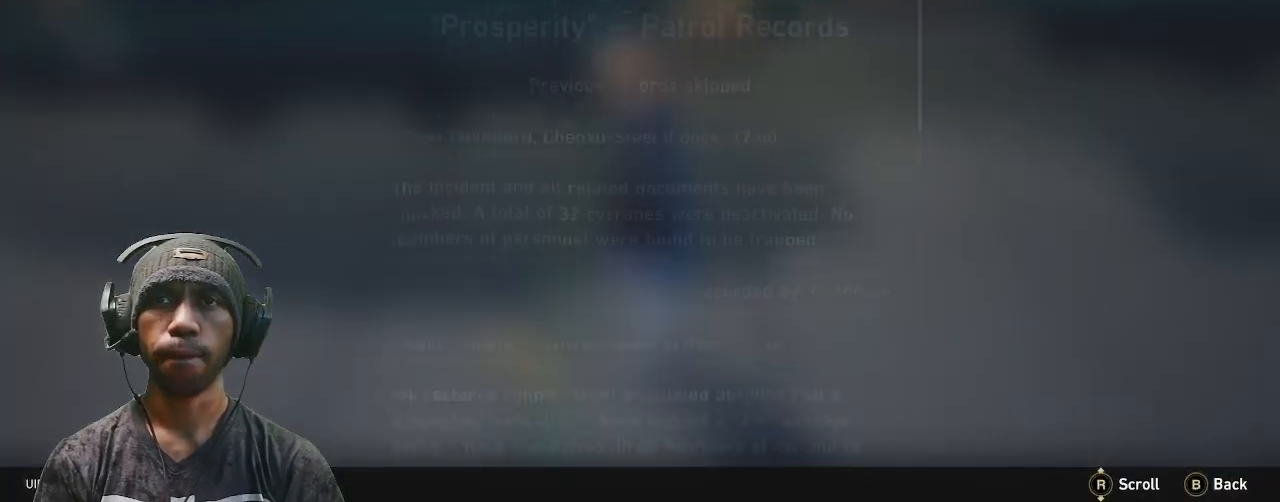
{"buttons": ["CROSS", "R2"], "left_stick": "center", "right_stick": "center", "events": [[500, "CROSS", "down"]]}
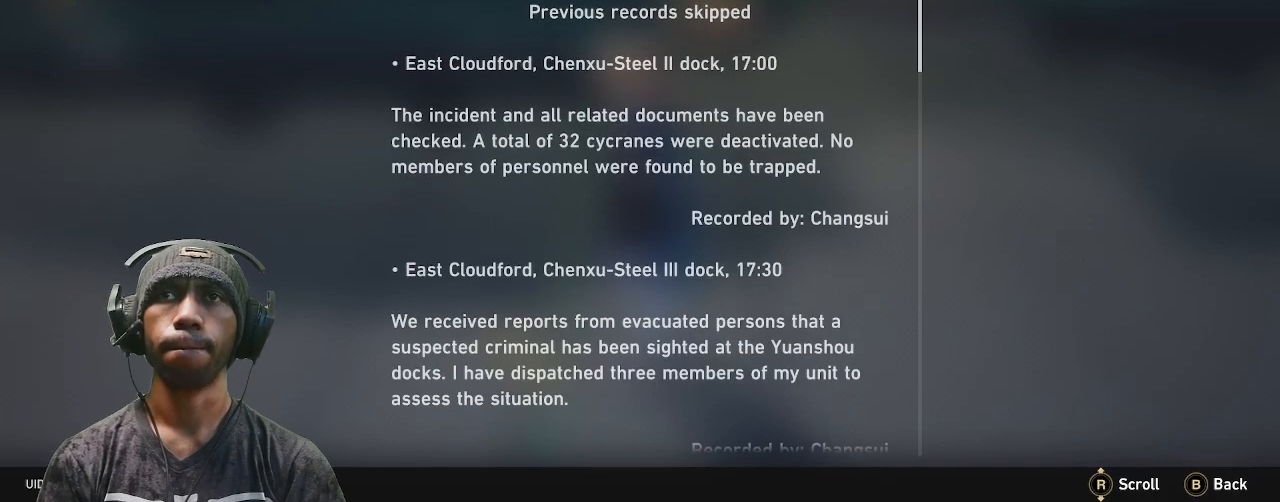
{"buttons": ["R2"], "left_stick": "center", "right_stick": "center"}
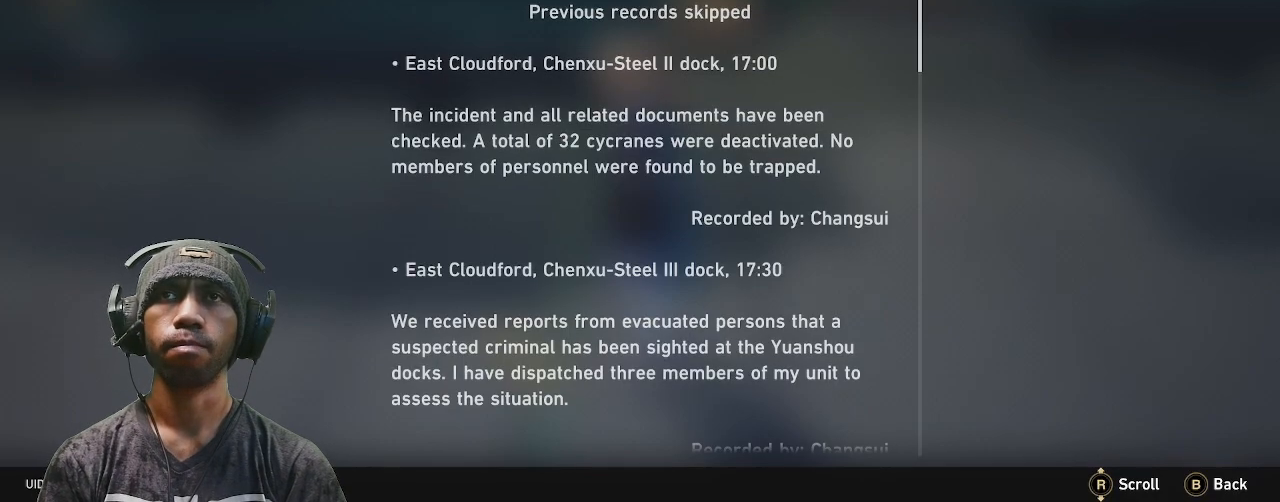
{"buttons": ["R2"], "left_stick": "center", "right_stick": "center", "events": []}
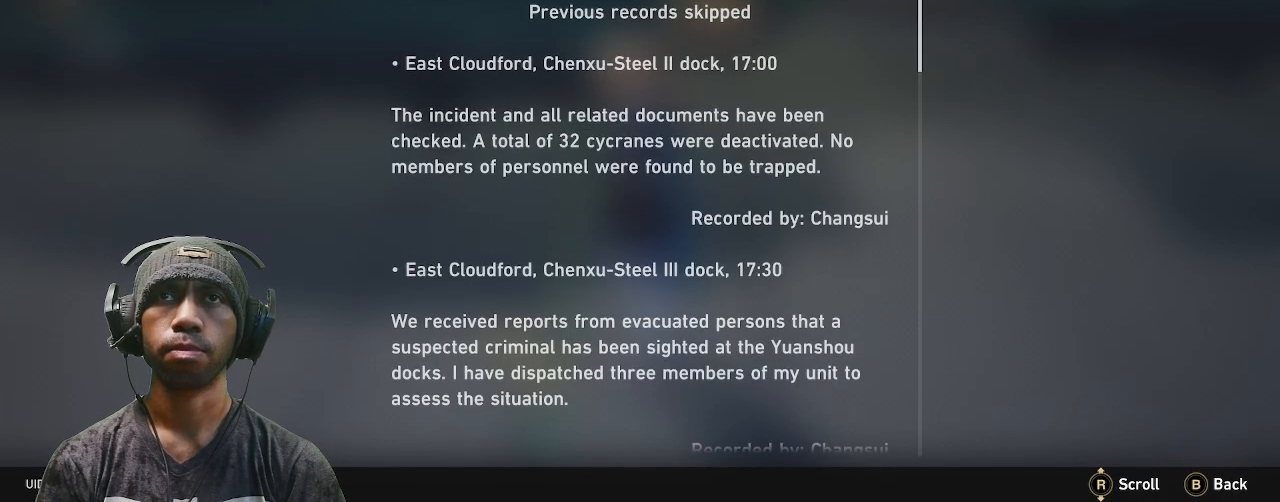
{"buttons": ["R2"], "left_stick": "center", "right_stick": "down", "events": [[233, "right_stick", "down"], [367, "R2", "up"], [417, "R2", "down"]]}
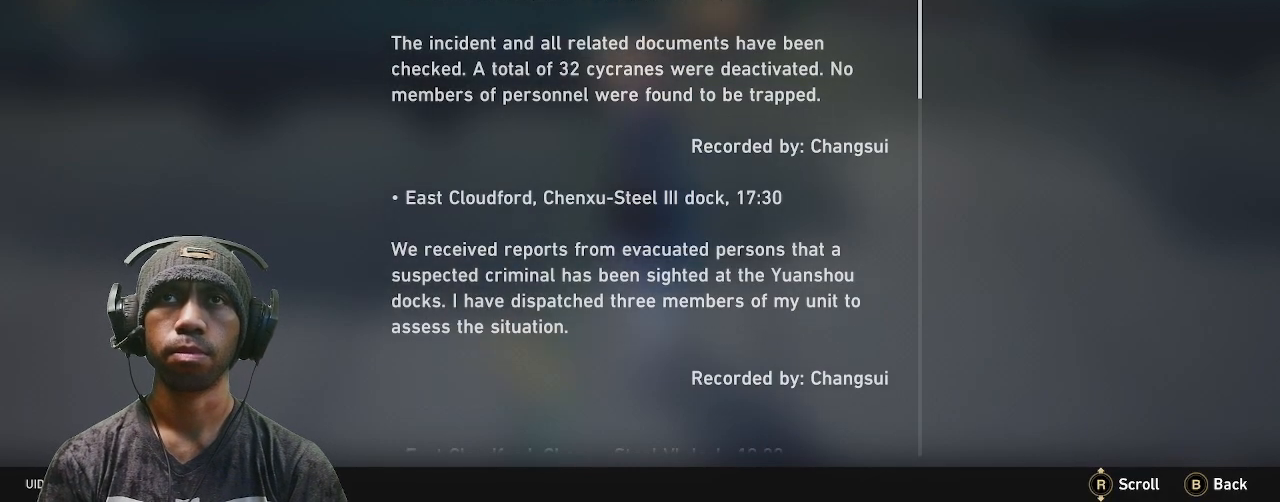
{"buttons": ["R2"], "left_stick": "center", "right_stick": "center", "events": [[317, "right_stick", "center"], [367, "R2", "up"], [483, "R2", "down"]]}
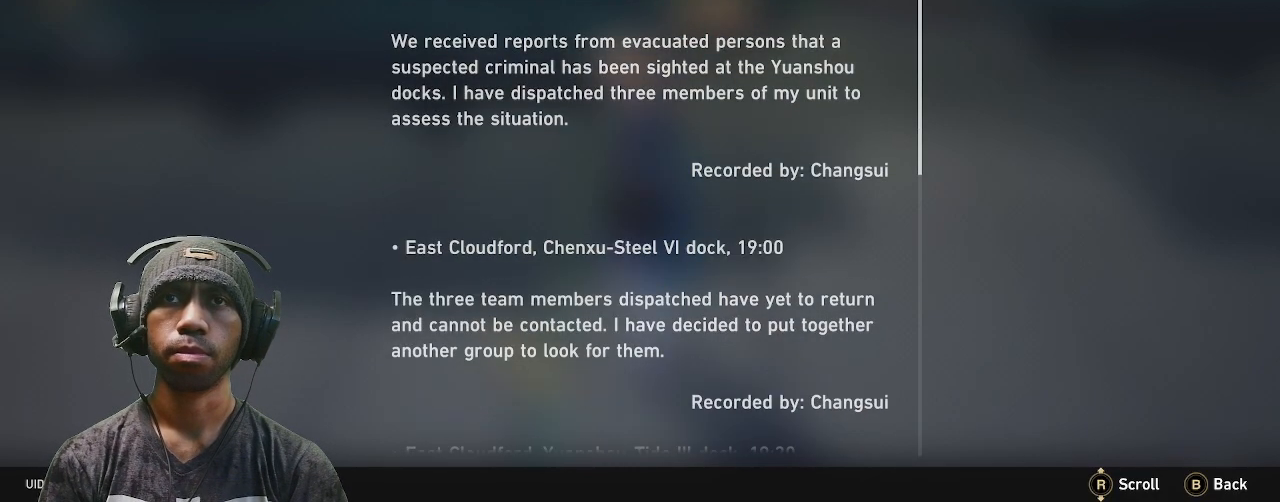
{"buttons": ["R2"], "left_stick": "center", "right_stick": "down", "events": [[150, "right_stick", "down"]]}
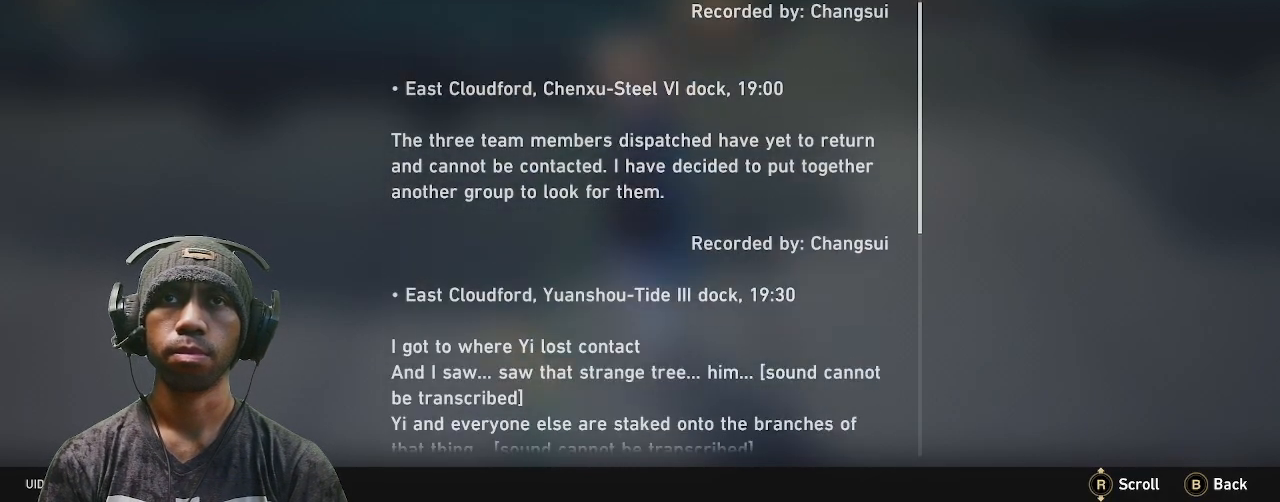
{"buttons": ["R2"], "left_stick": "center", "right_stick": "center", "events": [[267, "right_stick", "center"]]}
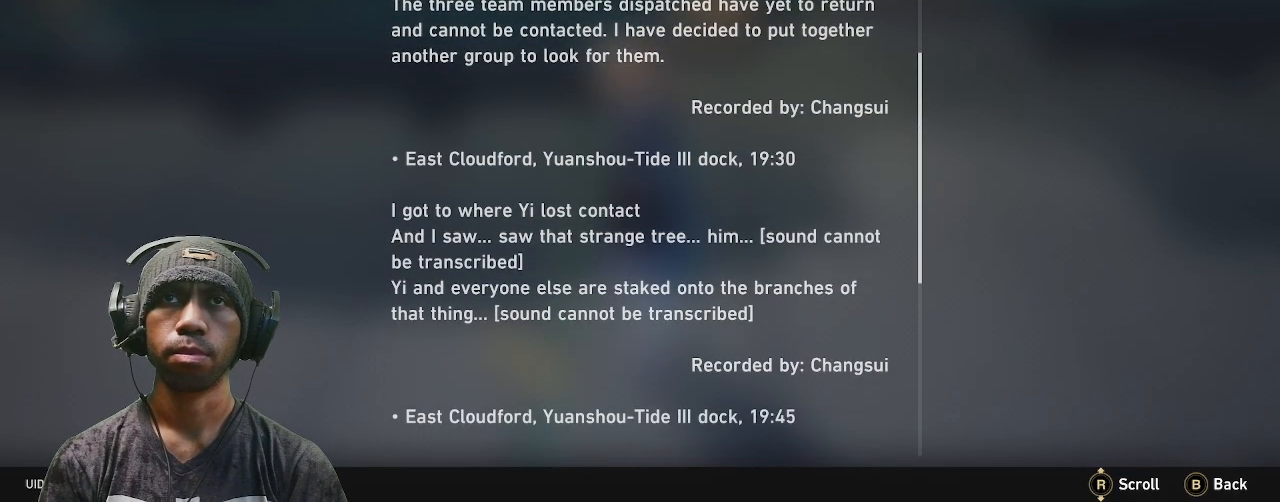
{"buttons": ["R2"], "left_stick": "center", "right_stick": "down", "events": [[200, "right_stick", "down"]]}
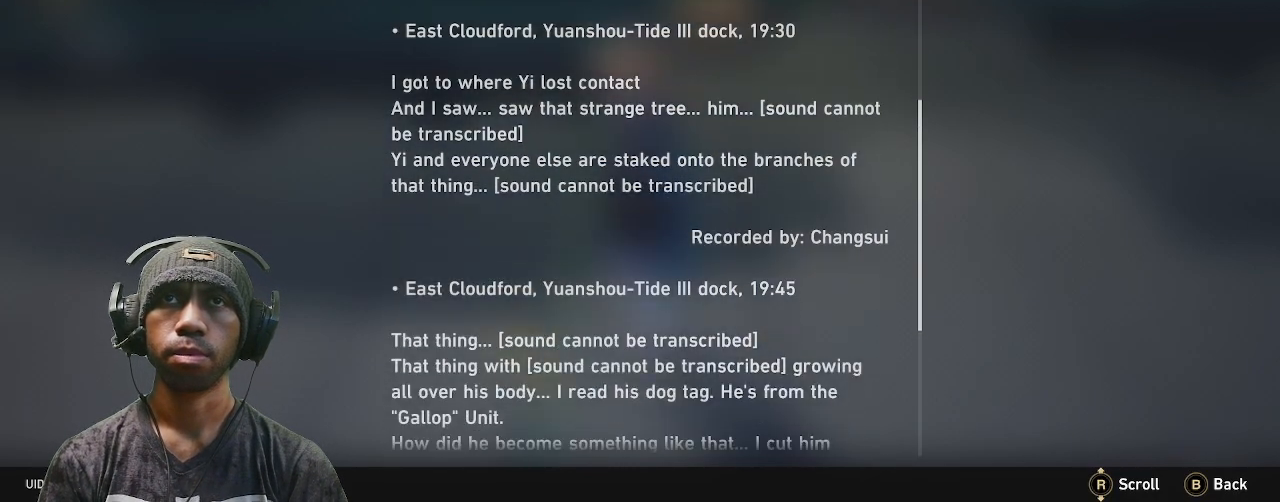
{"buttons": ["R2"], "left_stick": "center", "right_stick": "down", "events": []}
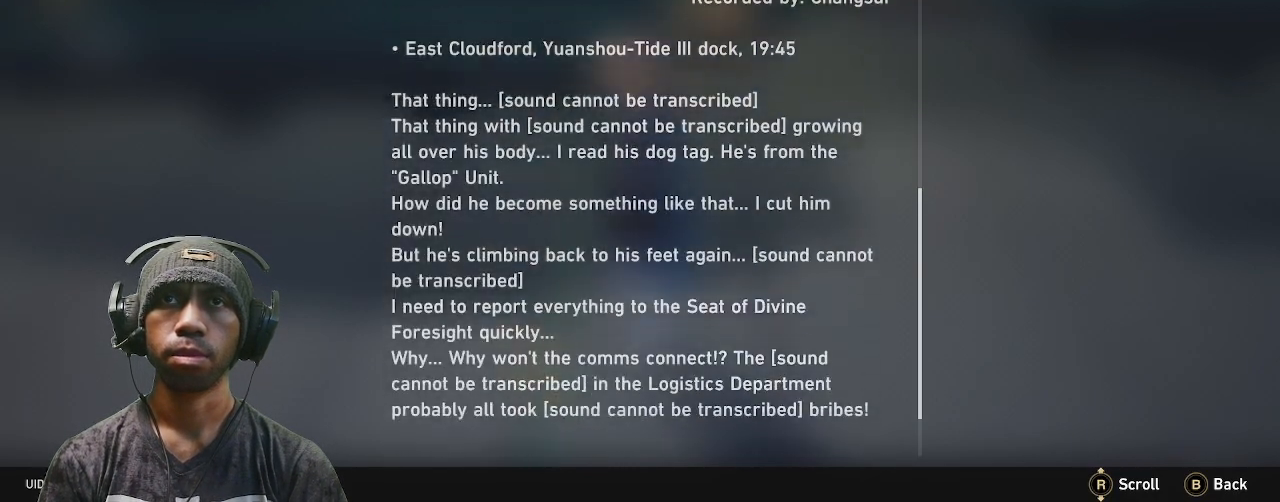
{"buttons": ["R2"], "left_stick": "center", "right_stick": "center", "events": [[167, "right_stick", "center"], [417, "CIRCLE", "down"], [500, "CIRCLE", "up"]]}
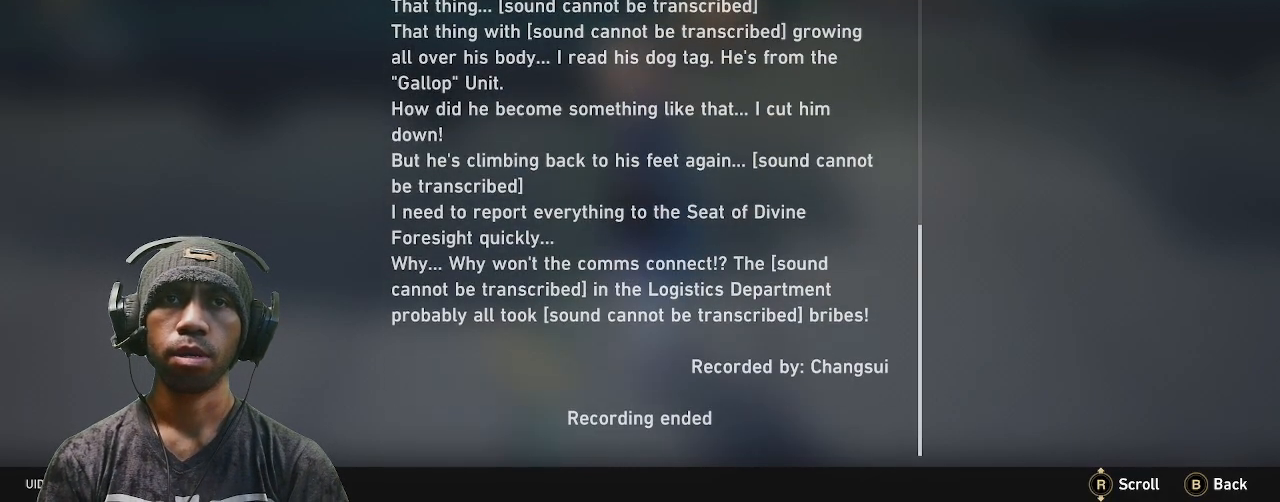
{"buttons": ["R2"], "left_stick": "center", "right_stick": "center", "events": []}
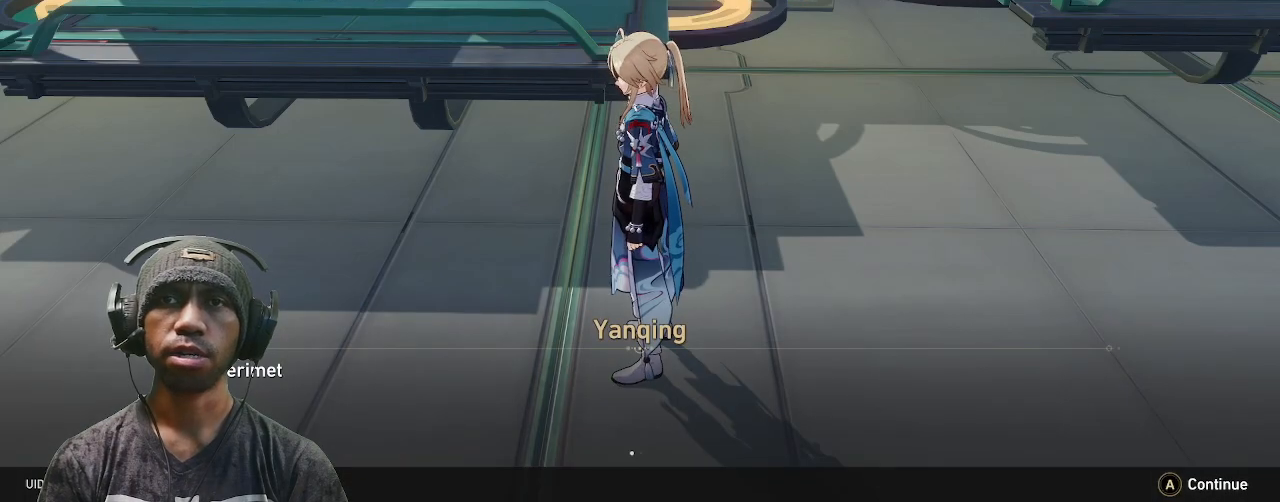
{"buttons": ["R2"], "left_stick": "center", "right_stick": "center", "events": []}
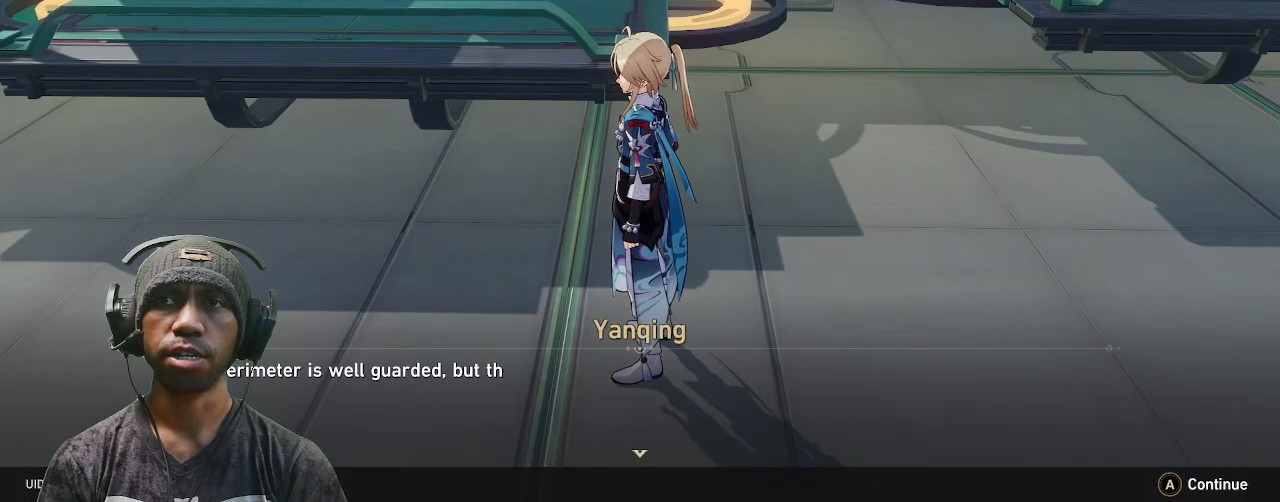
{"buttons": ["R2"], "left_stick": "center", "right_stick": "center", "events": [[50, "right_stick", "right"], [200, "right_stick", "center"]]}
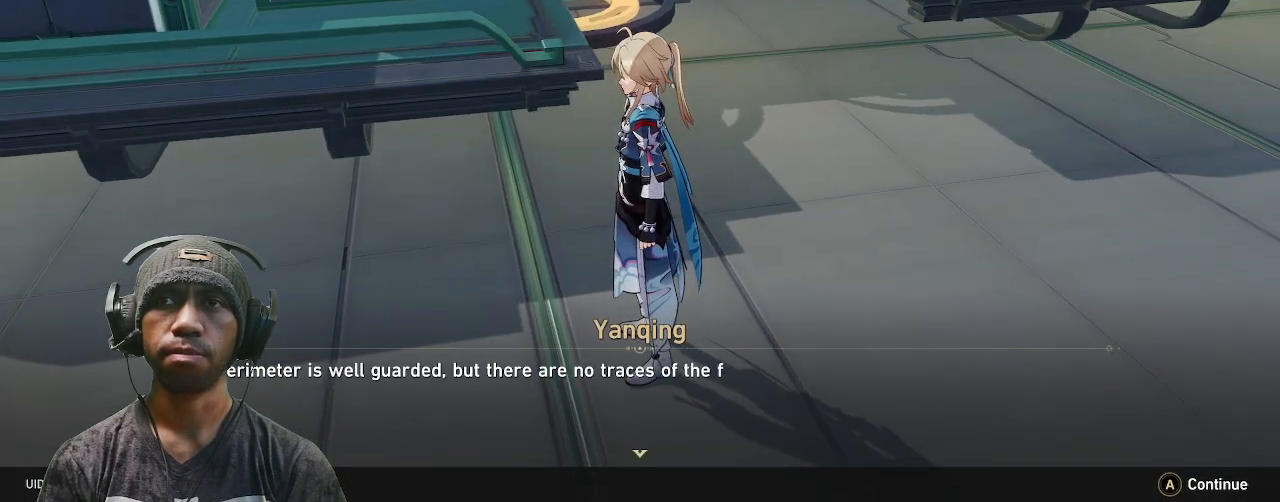
{"buttons": ["R2"], "left_stick": "center", "right_stick": "center", "events": []}
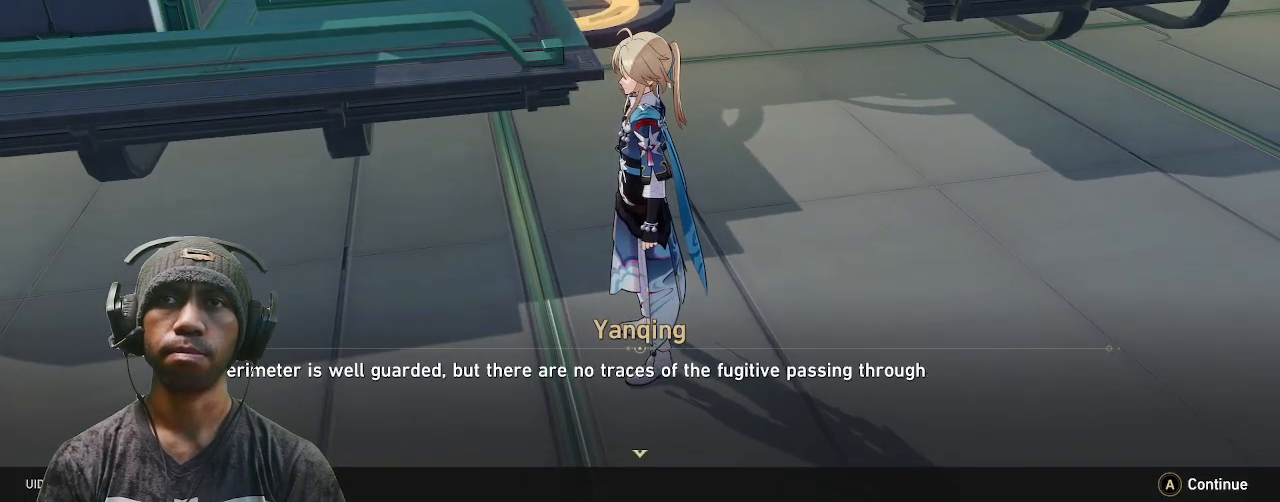
{"buttons": ["R2"], "left_stick": "up", "right_stick": "center", "events": [[17, "right_stick", "right"], [250, "right_stick", "center"], [500, "left_stick", "up"]]}
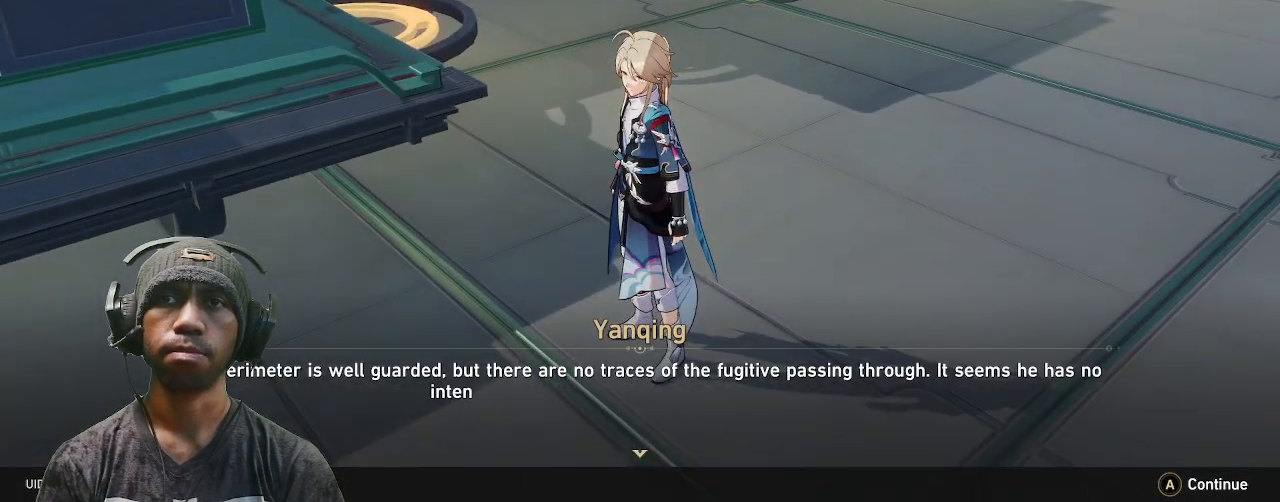
{"buttons": ["R2"], "left_stick": "up", "right_stick": "center", "events": [[150, "right_stick", "up-right"], [433, "right_stick", "center"]]}
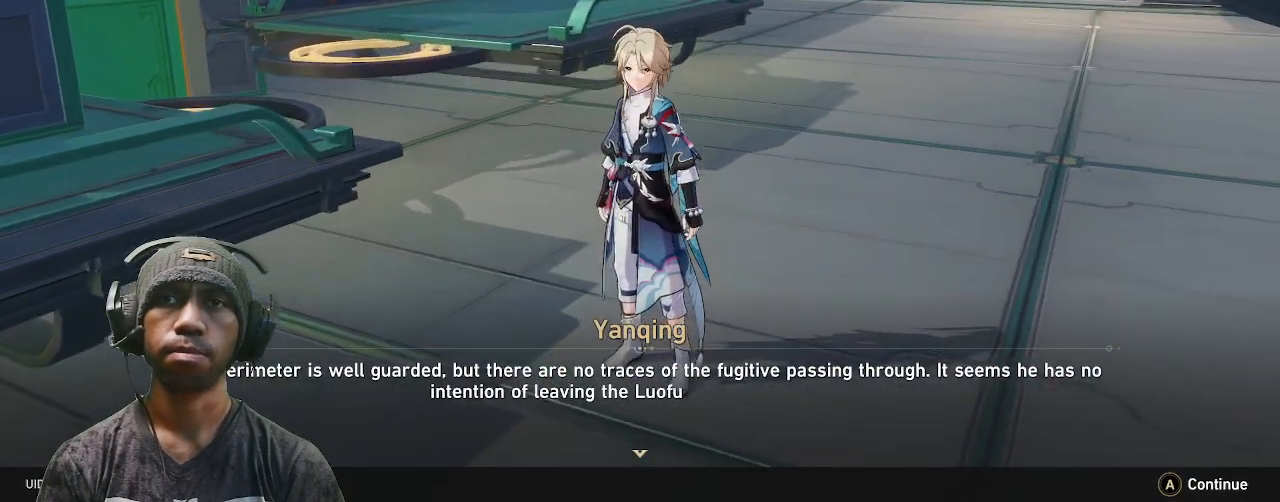
{"buttons": ["R2"], "left_stick": "center", "right_stick": "center", "events": [[117, "left_stick", "center"]]}